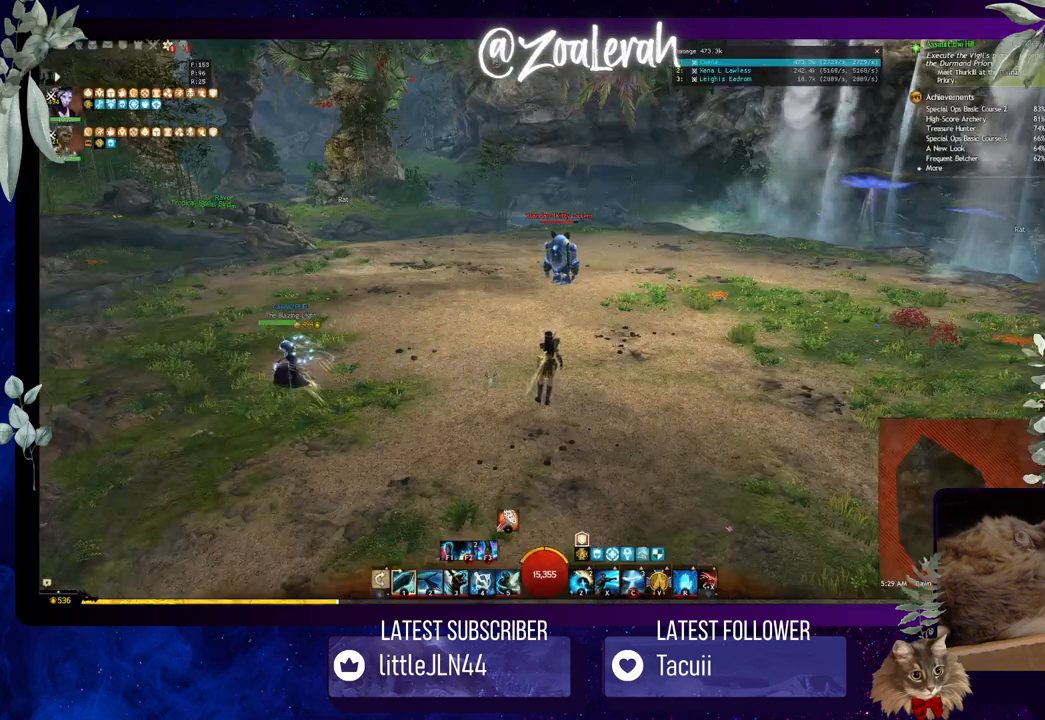
Gameplay with keyboard; each line is a JSON object with the keys held at the frame after it. "events" lists presses ("down") and releases ("up") of "1", "2", "3", "4", "5", "a", "alt", "b", "c", "caps_lock", "ctrl", "d", "e", "f", "g", "q", "r", "s", "shift", "space", "t", "tab", "tilde", "v", "w", "x" and "z" between this image and that frame as [ms after this image, input, new state], when the widget could be followed in between. No other keys are recorded. Mouse input is not recorded.
{"keys": ["w"], "events": [[267, "w", "down"]]}
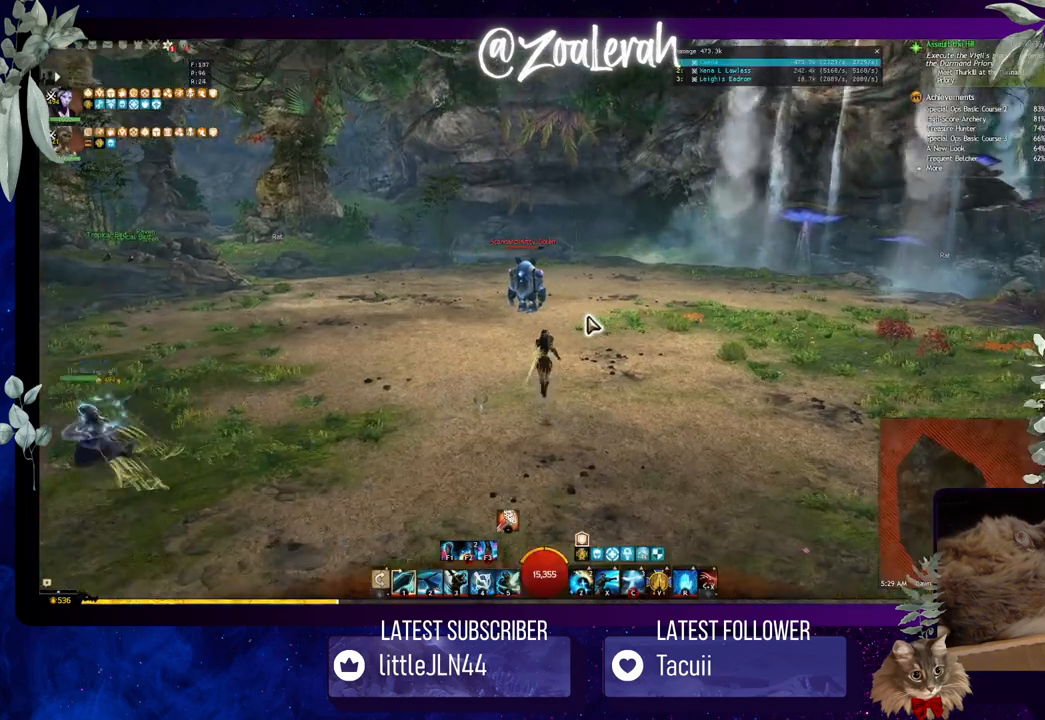
{"keys": [], "events": [[434, "w", "up"]]}
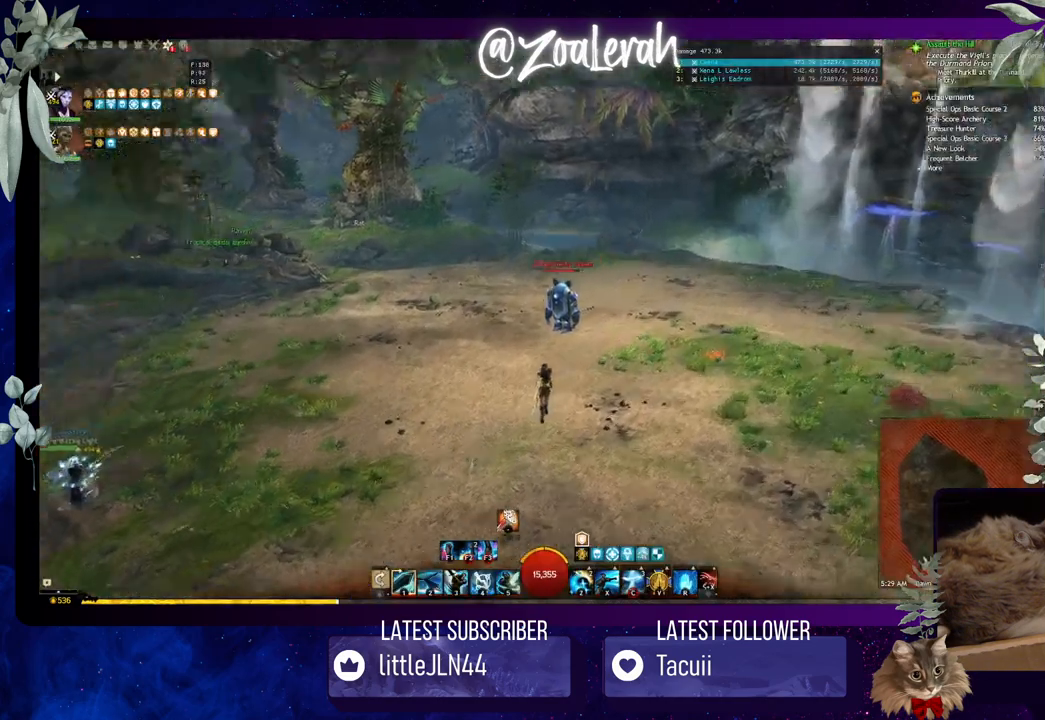
{"keys": [], "events": []}
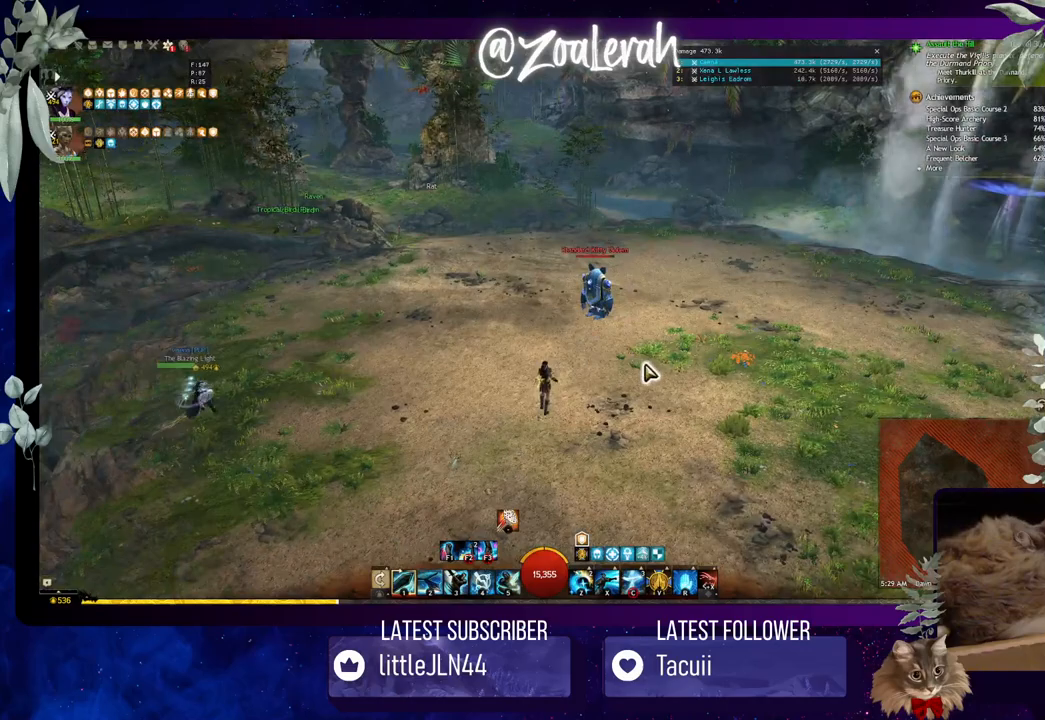
{"keys": ["q"], "events": [[350, "q", "down"]]}
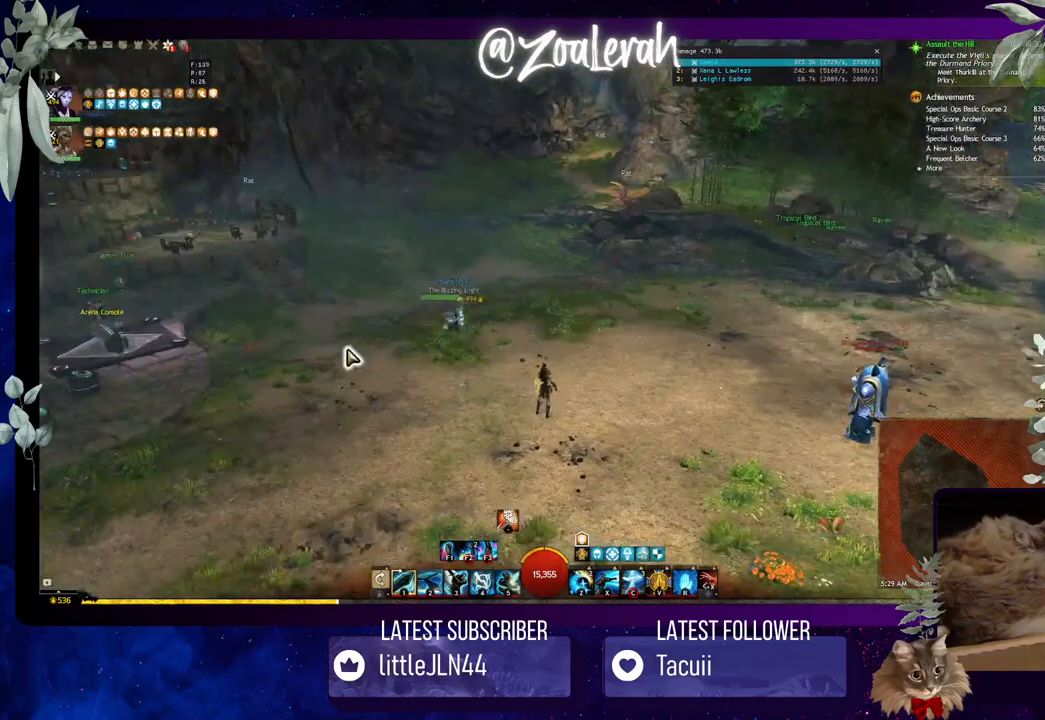
{"keys": ["q", "w"], "events": [[17, "w", "down"]]}
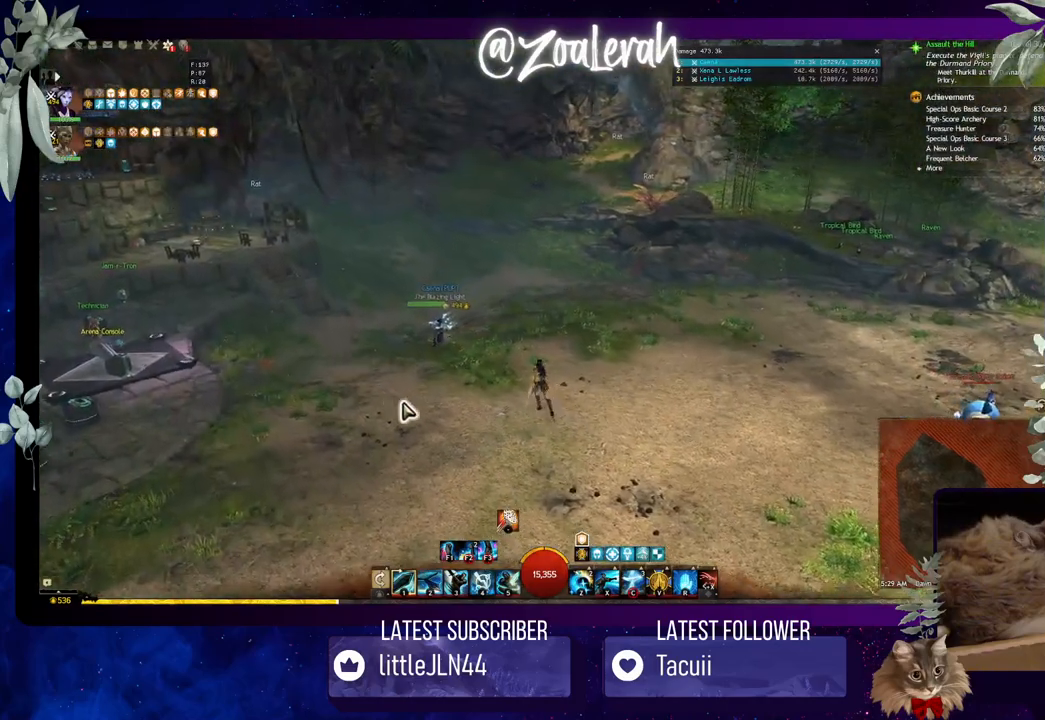
{"keys": [], "events": [[334, "q", "up"], [350, "w", "up"]]}
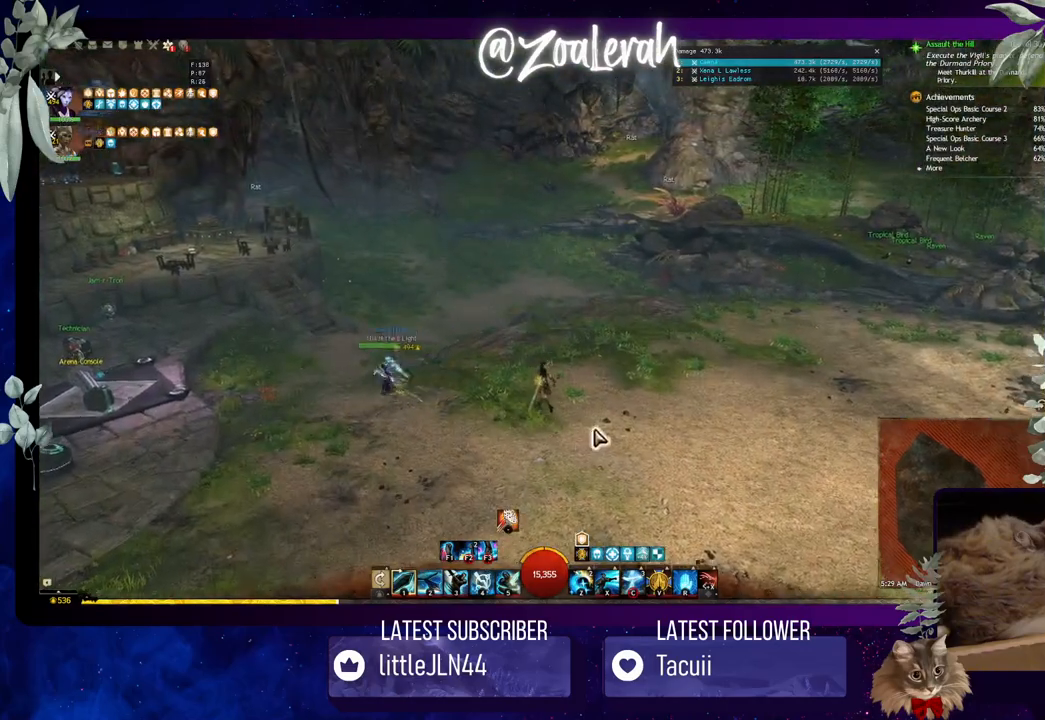
{"keys": [], "events": [[67, "4", "down"], [150, "4", "up"], [234, "4", "down"], [334, "4", "up"]]}
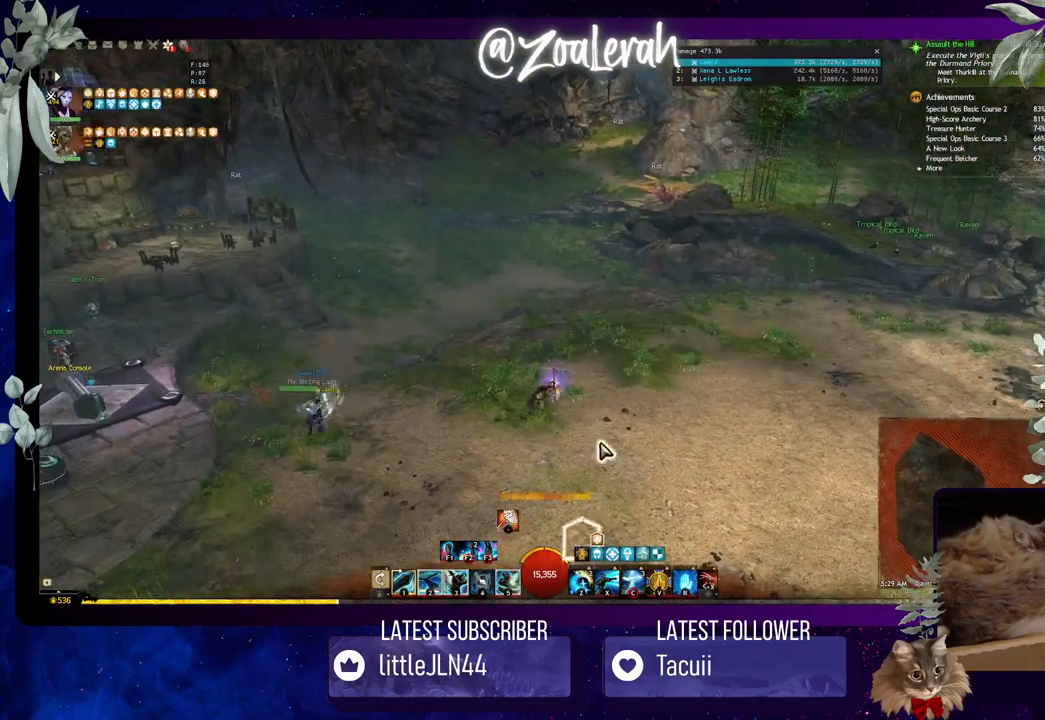
{"keys": [], "events": []}
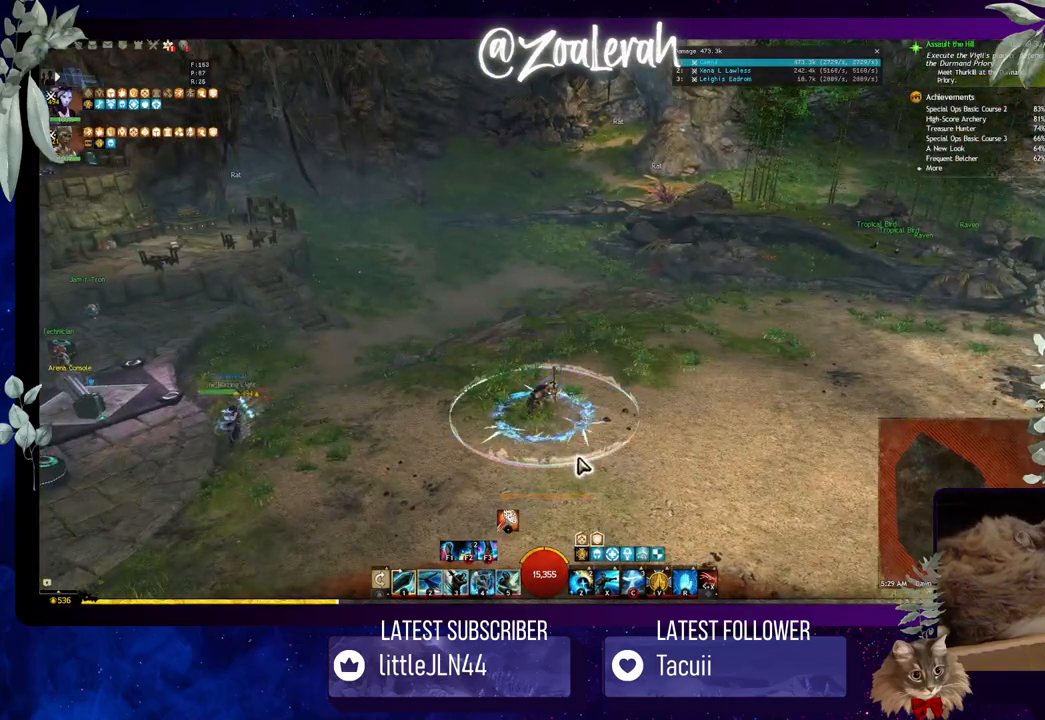
{"keys": [], "events": []}
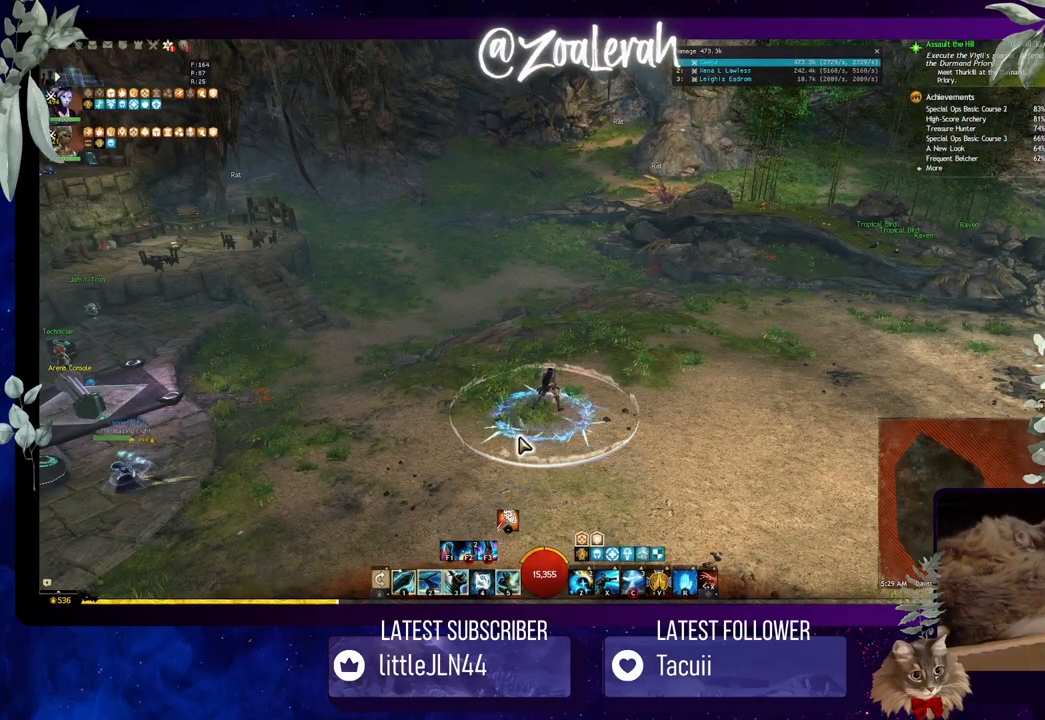
{"keys": [], "events": []}
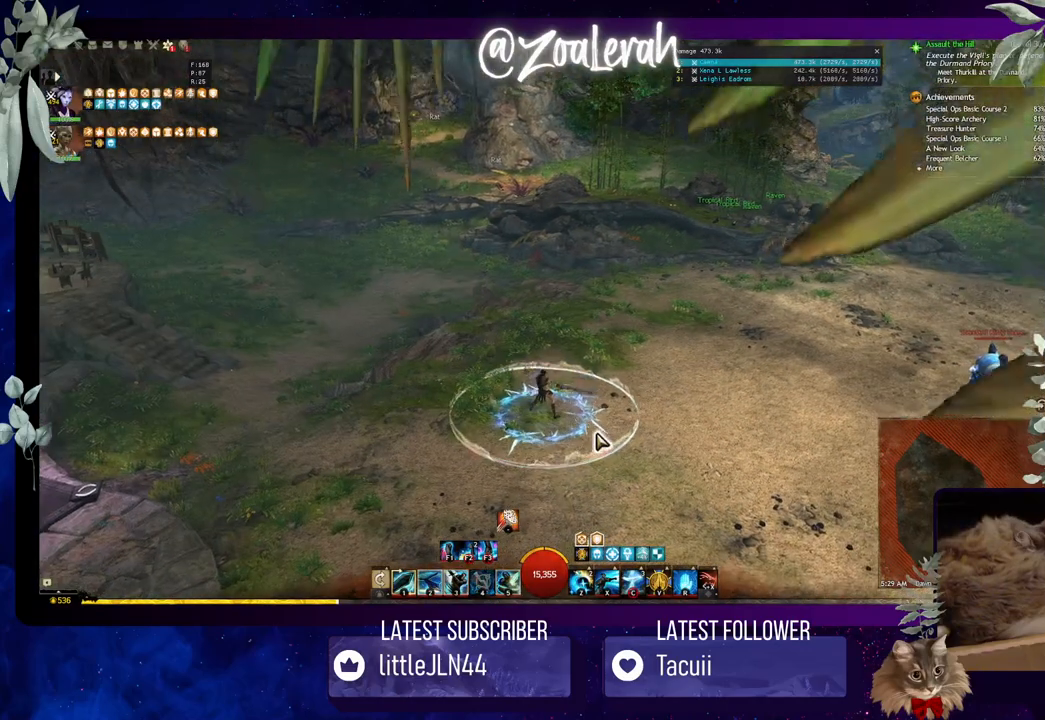
{"keys": [], "events": [[334, "2", "down"], [400, "2", "up"]]}